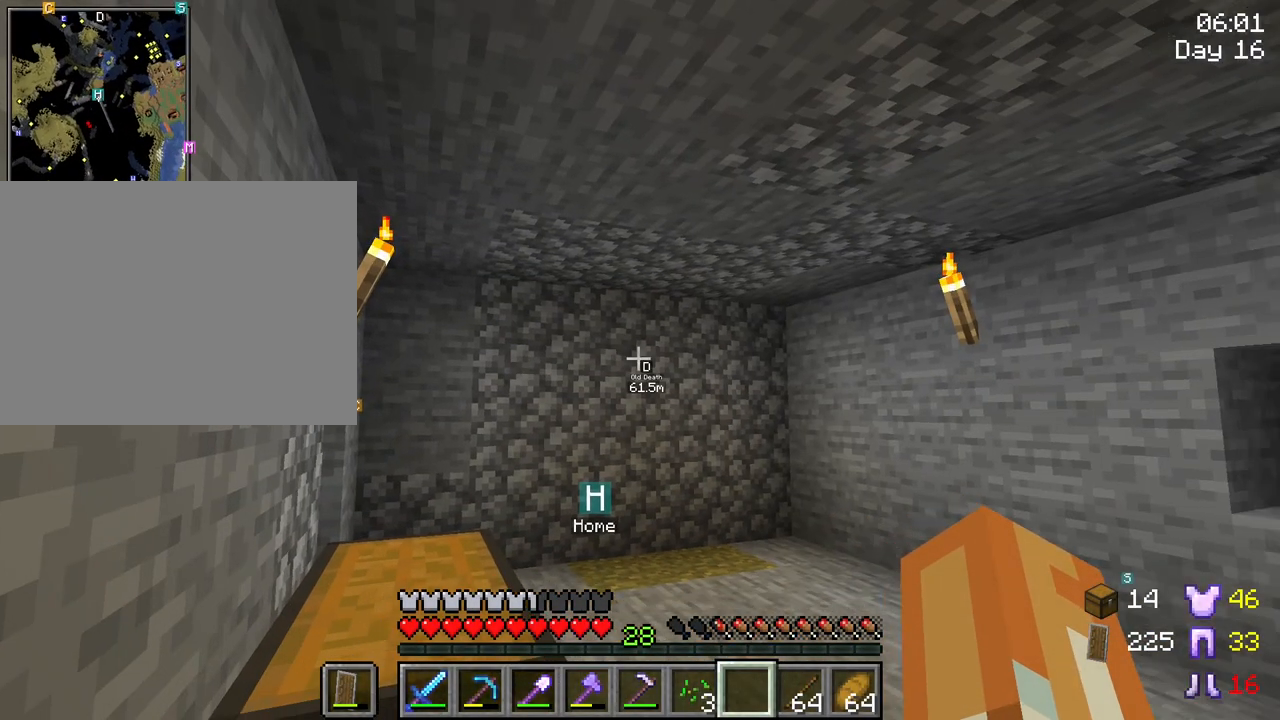
Gameplay with keyboard and mouse; each line is a JSON object with the keys and mouse buttons held at the frame after it. "events" lists presses ("down") and releases ("up") of "1", "2", "3", "4", "5", "a", "alt", "c", "caps_lock", "ctrl", "d", "e", "f", "g", "q", "r", "s", "shift", "space", "t", "tab", "v", "w", "x", "z", "mouse_left", "mouse_wheel" and "mouse_right" between this image and that frame as [ms after this image, input, new state], when the widget could be followed in between. "mouse_left", "mouse_wheel", "mouse_right" = the "left", "wheel", "right" buttons of the "mouse" list. No other keys are recorded. Fast repeated clicks can show as one long hold. "wheel" means that the mouse wheel is clicked or scrolled. "mouse_move" is the direction in which the mouse moves at that frame (one of eight, or "still"), when it could be read.
{"keys": ["w"], "mouse": [], "mouse_move": "still", "events": [[500, "w", "down"]]}
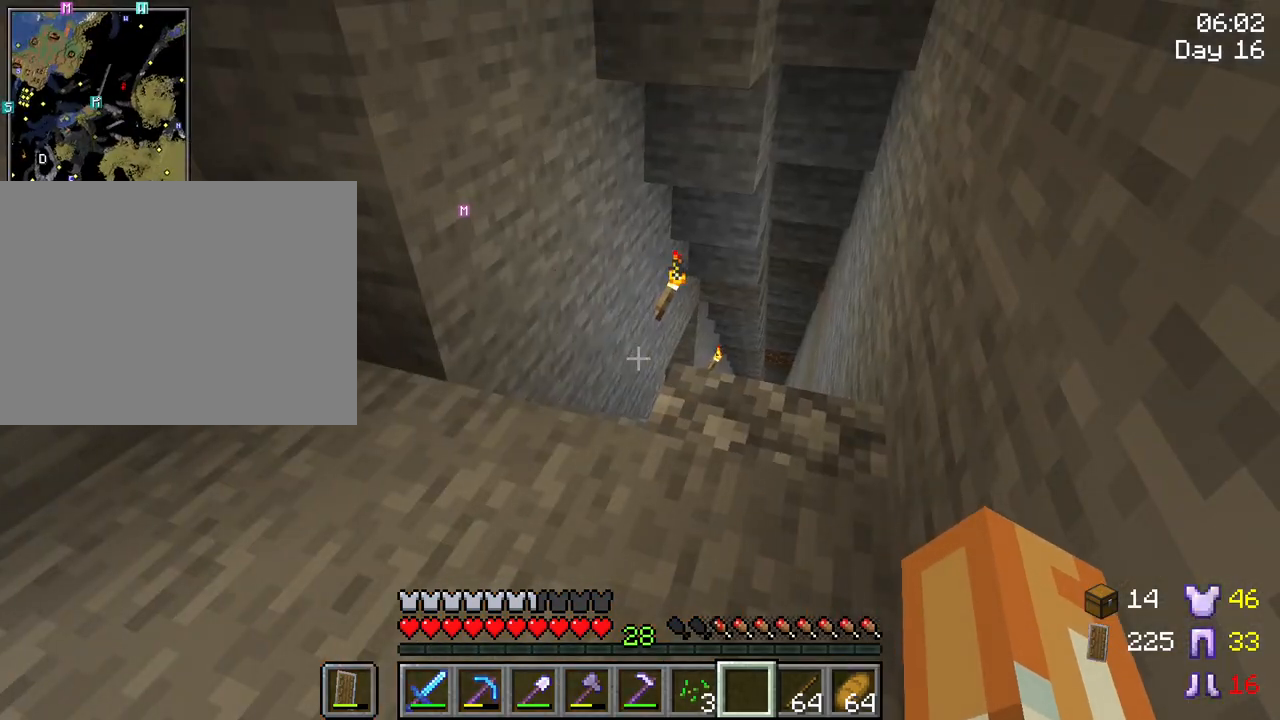
{"keys": [], "mouse": [], "mouse_move": "still", "events": [[317, "w", "up"]]}
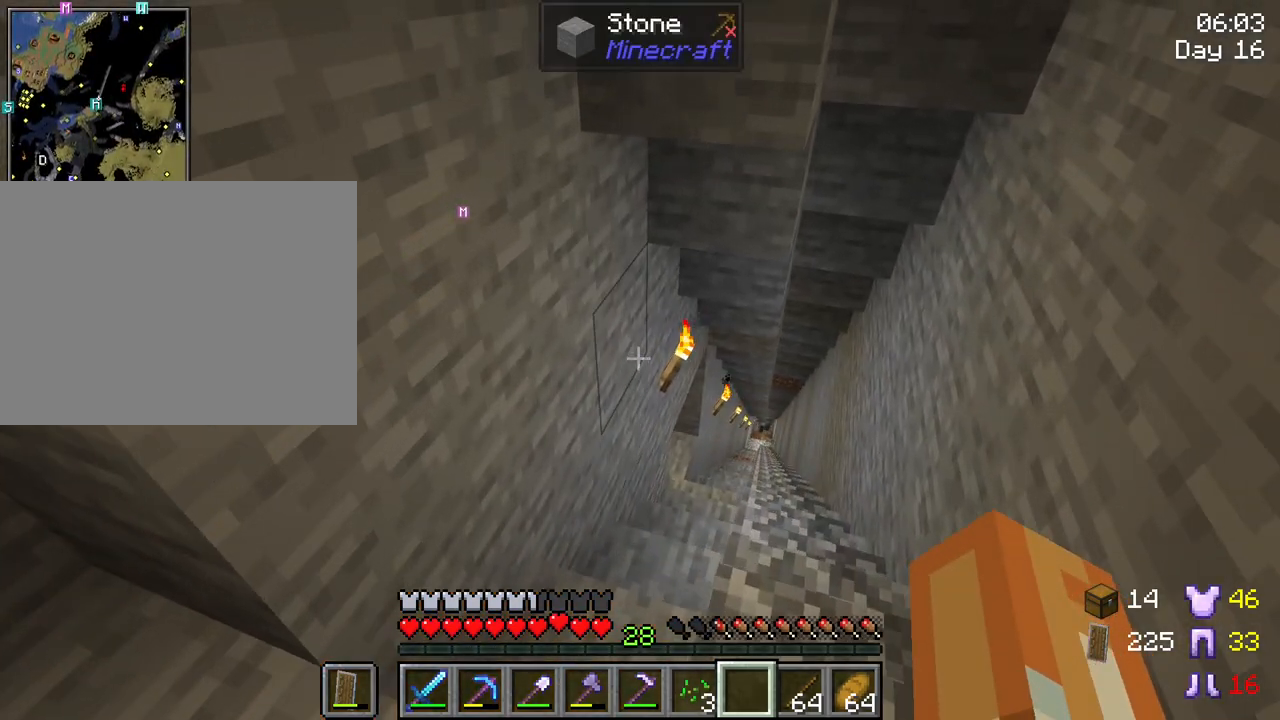
{"keys": ["shift", "w"], "mouse": [], "mouse_move": "right", "events": [[300, "shift", "down"], [433, "w", "down"]]}
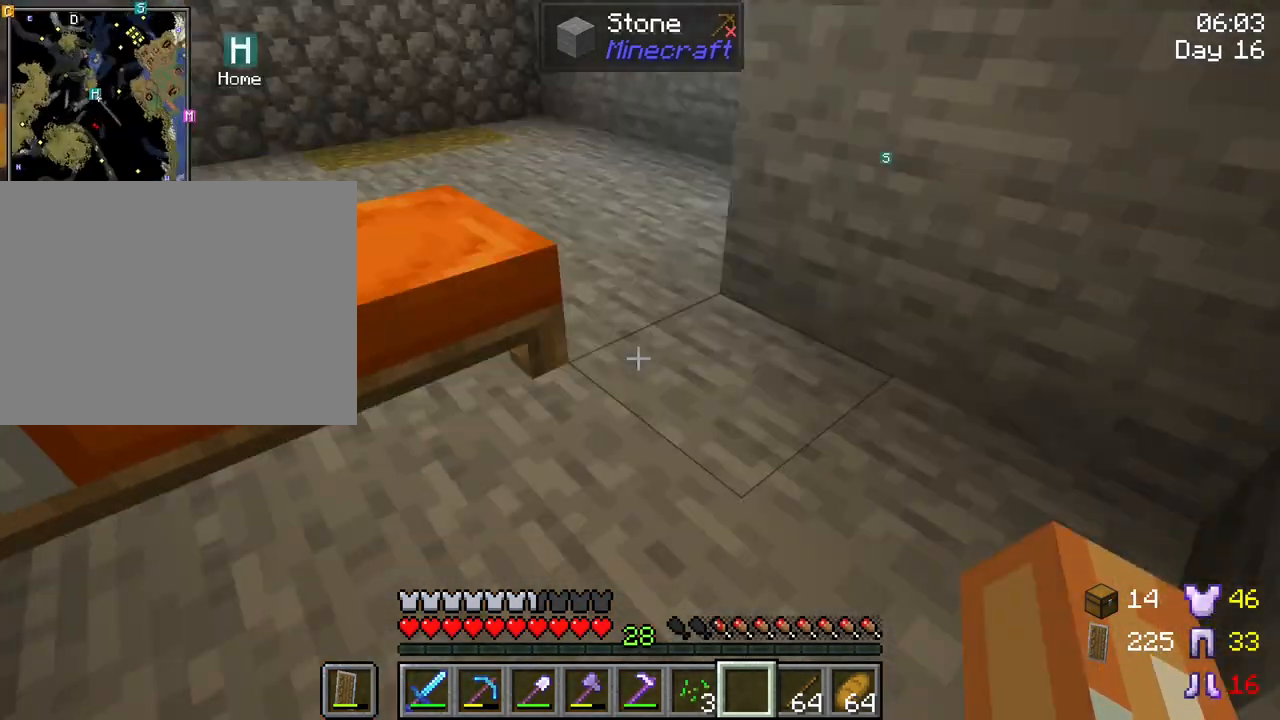
{"keys": ["shift", "w"], "mouse": [], "mouse_move": "still", "events": []}
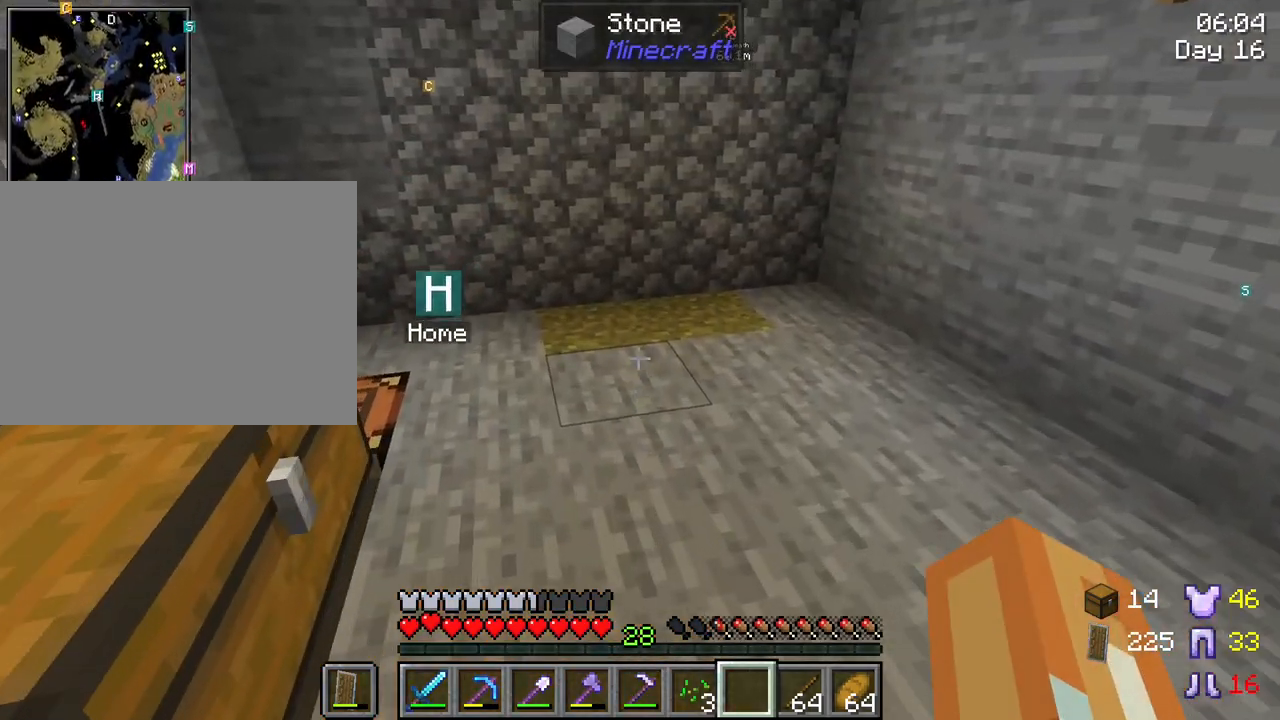
{"keys": ["w"], "mouse": [], "mouse_move": "left", "events": [[267, "shift", "up"]]}
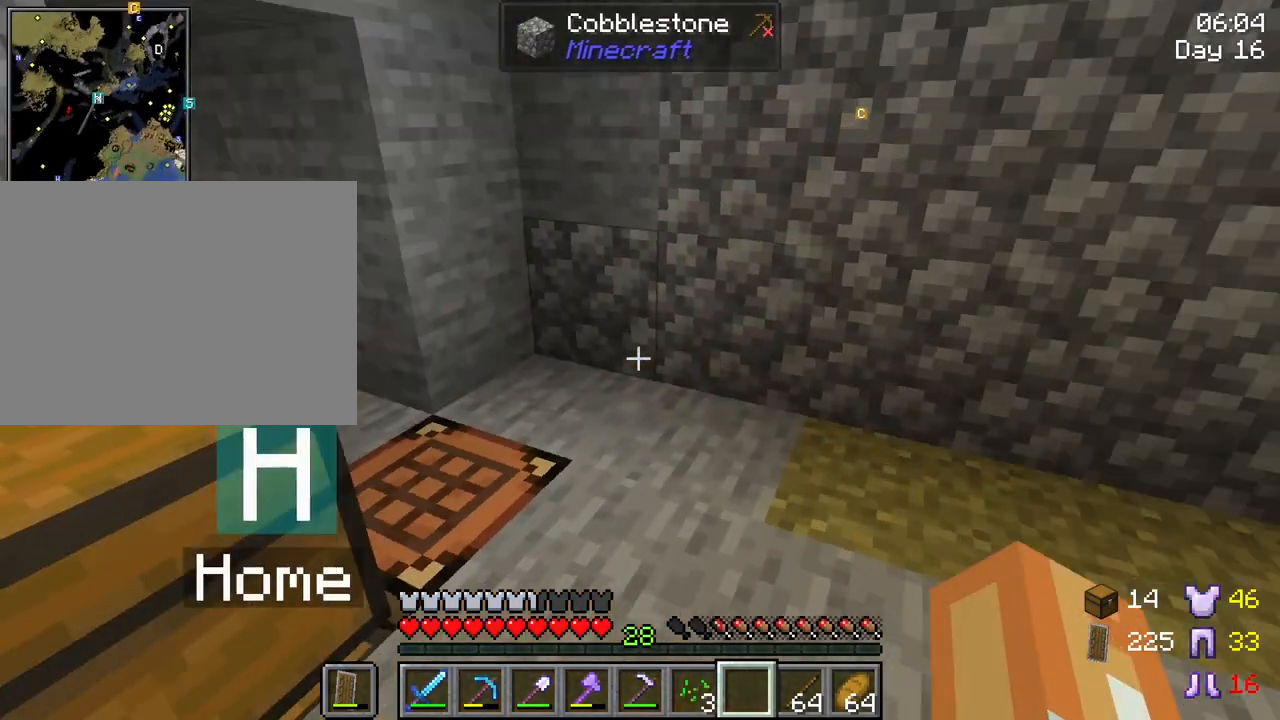
{"keys": ["w"], "mouse": [], "mouse_move": "still", "events": [[300, "d", "down"], [383, "d", "up"]]}
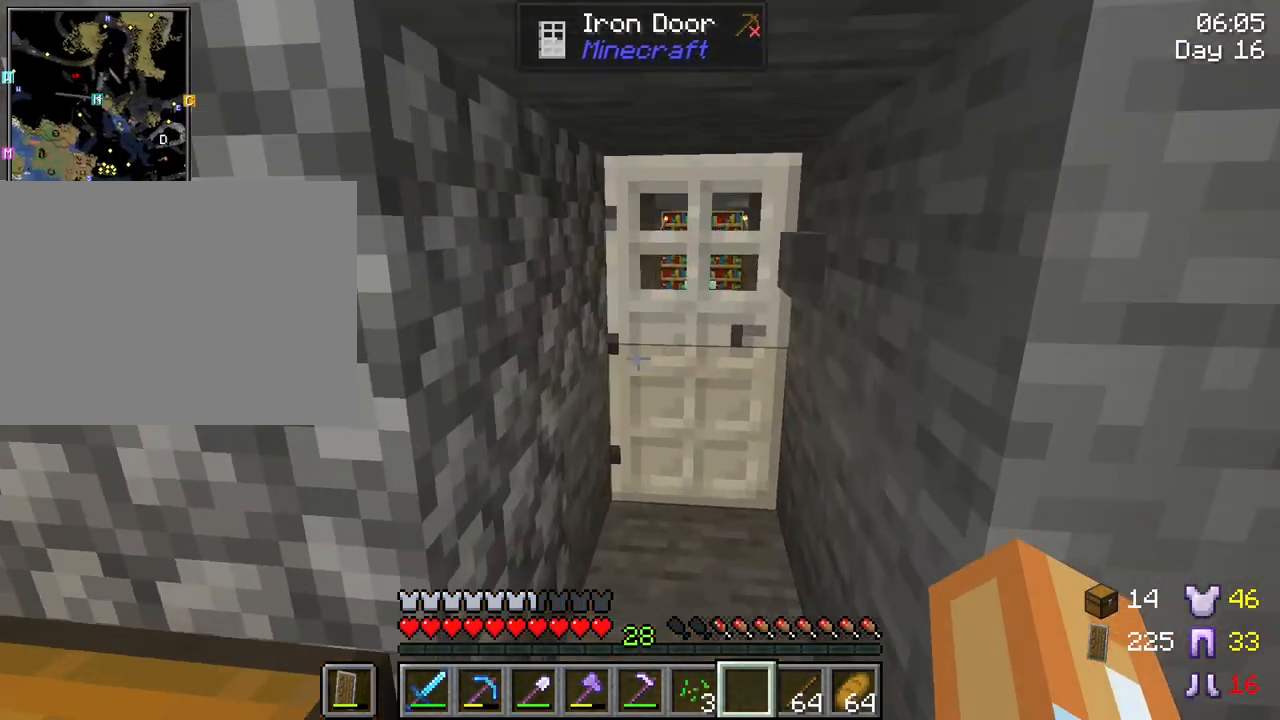
{"keys": [], "mouse": [], "mouse_move": "still", "events": [[450, "w", "up"]]}
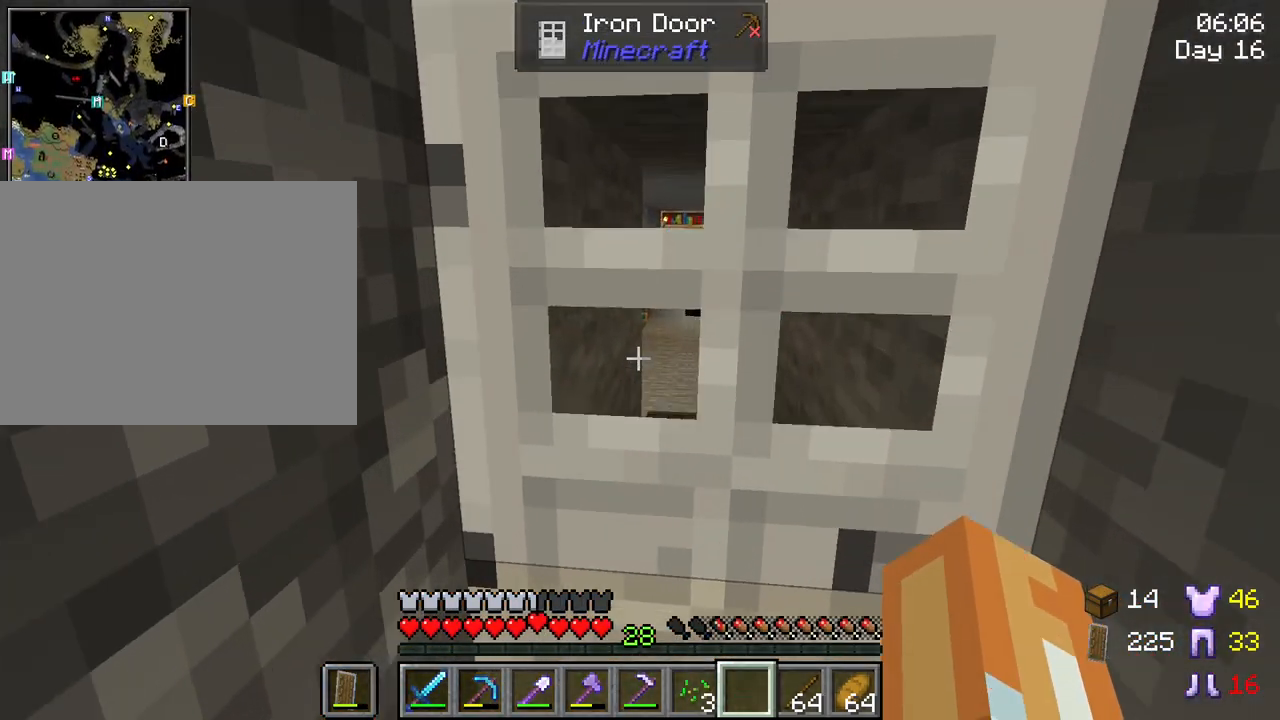
{"keys": ["shift"], "mouse": [], "mouse_move": "still", "events": [[233, "s", "down"], [367, "s", "up"], [500, "shift", "down"]]}
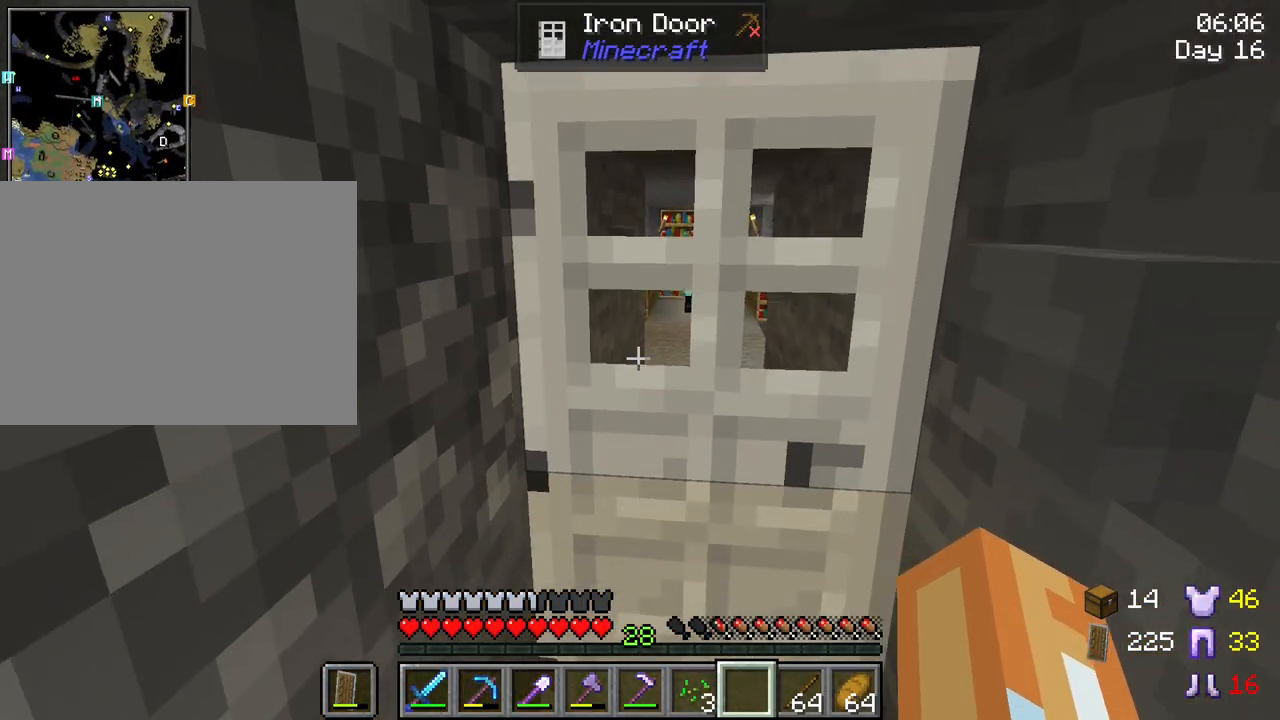
{"keys": [], "mouse": [], "mouse_move": "still", "events": [[333, "w", "down"], [433, "w", "up"], [483, "shift", "up"]]}
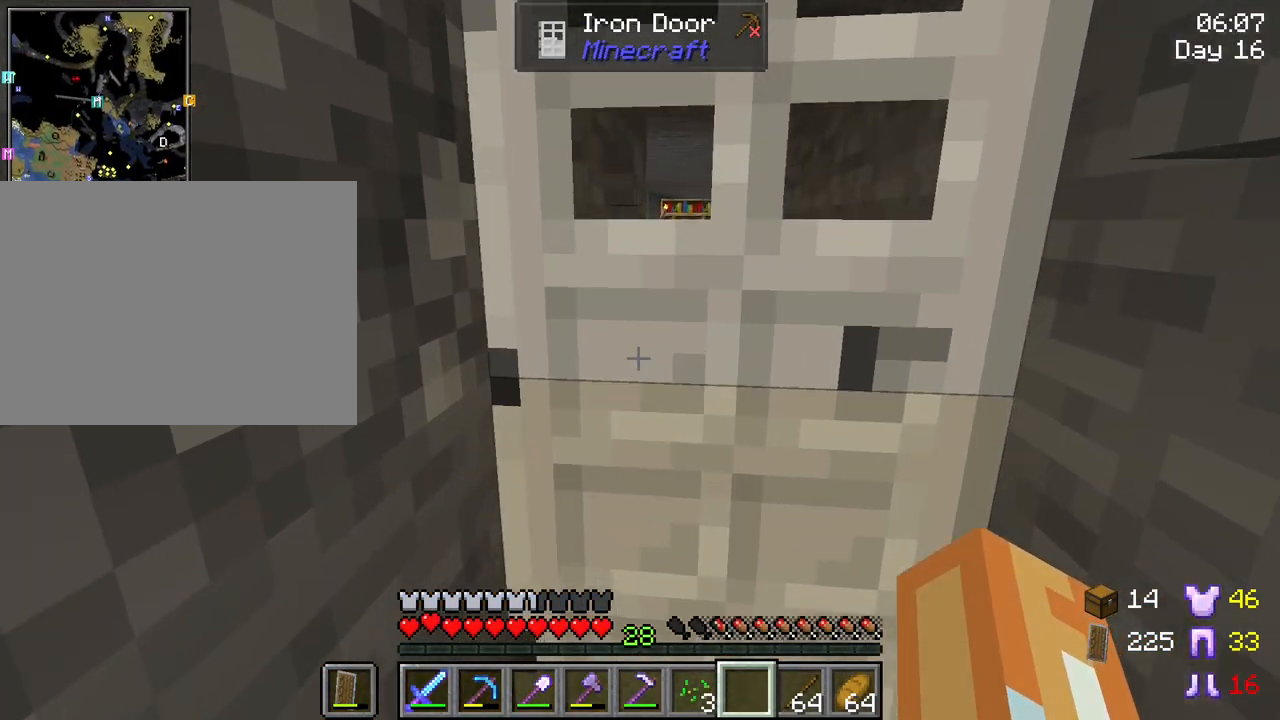
{"keys": ["a", "w"], "mouse": [], "mouse_move": "still", "events": [[167, "a", "down"], [250, "w", "down"]]}
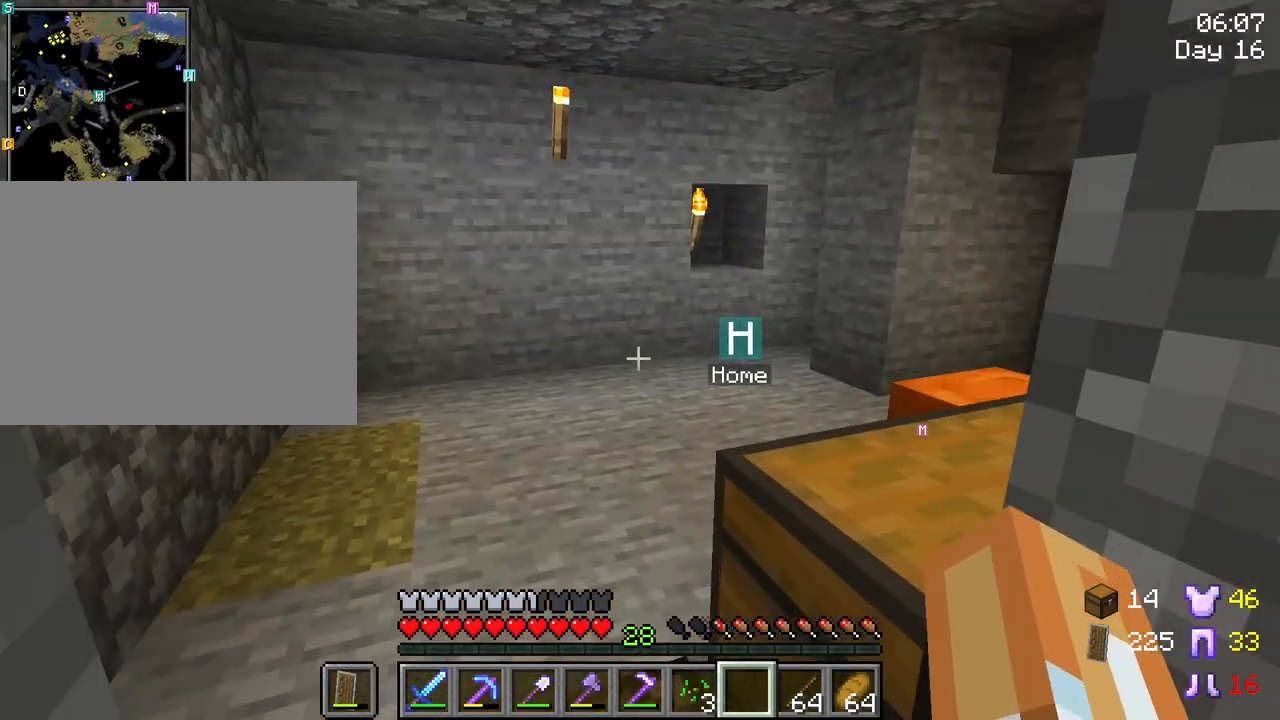
{"keys": ["ctrl", "w"], "mouse": [], "mouse_move": "still", "events": [[33, "a", "up"], [267, "ctrl", "down"]]}
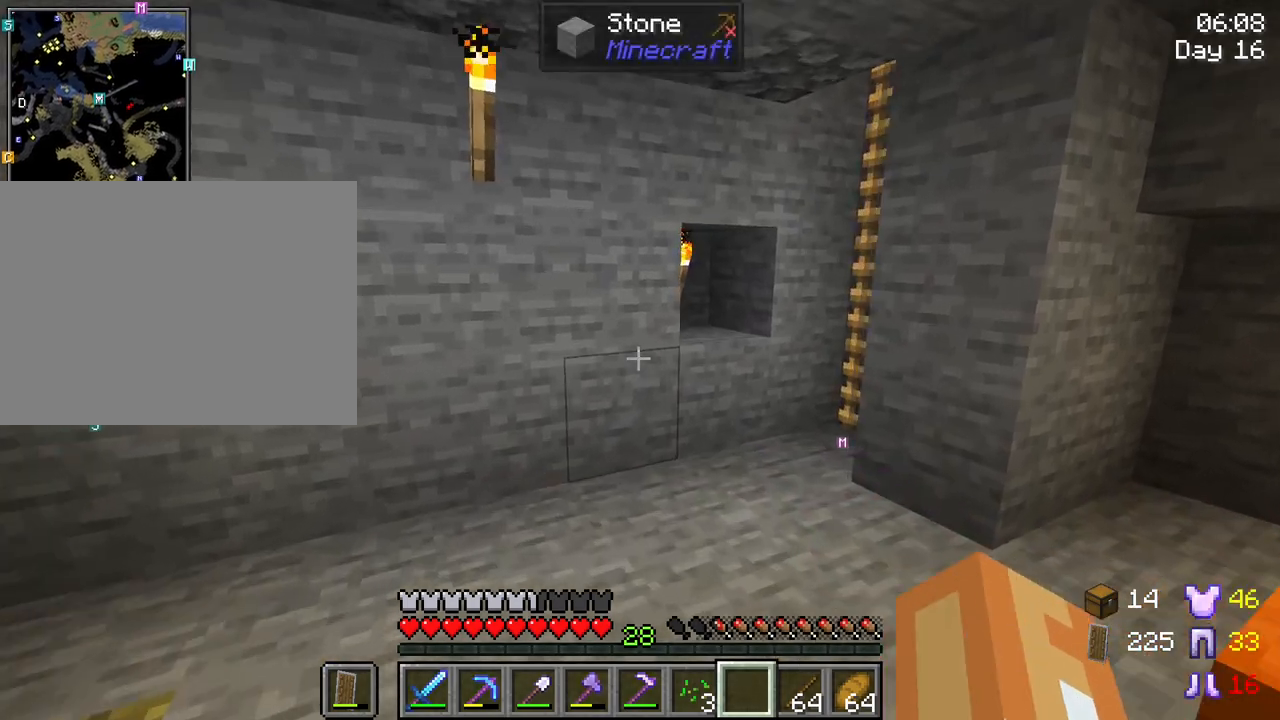
{"keys": ["w"], "mouse": [], "mouse_move": "still", "events": [[50, "ctrl", "up"]]}
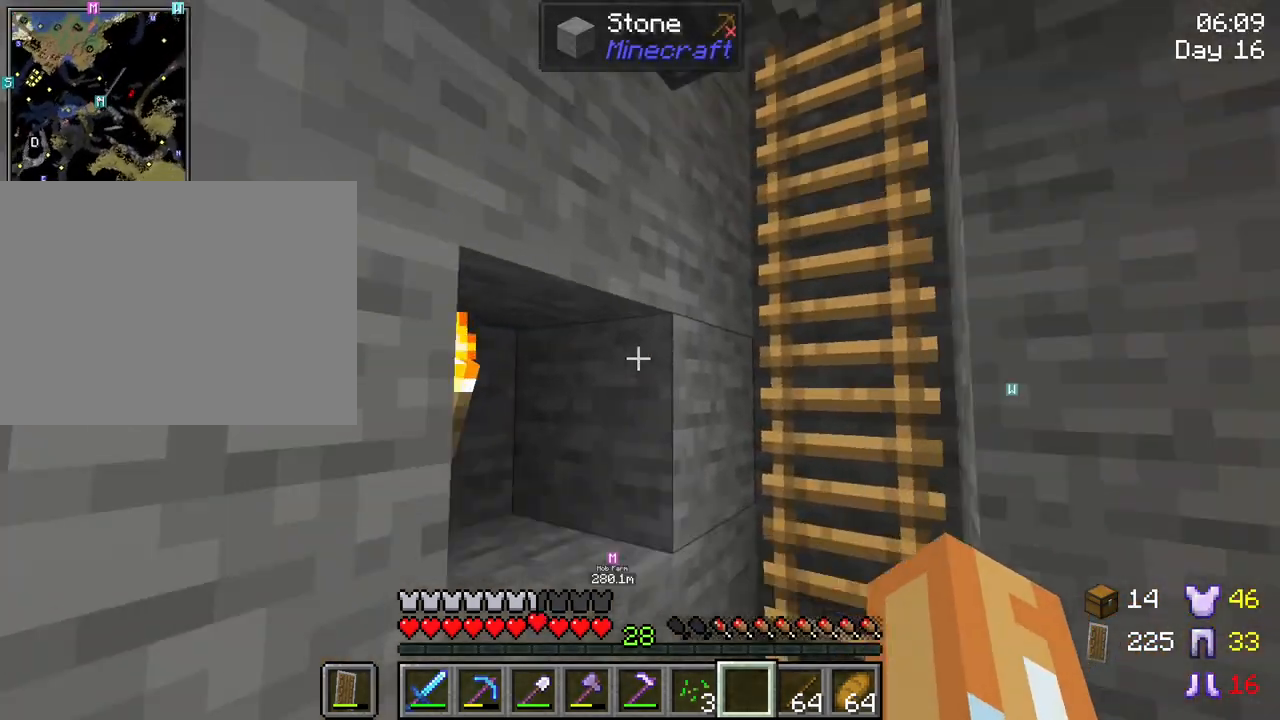
{"keys": ["space", "w"], "mouse": [], "mouse_move": "still", "events": [[267, "space", "down"]]}
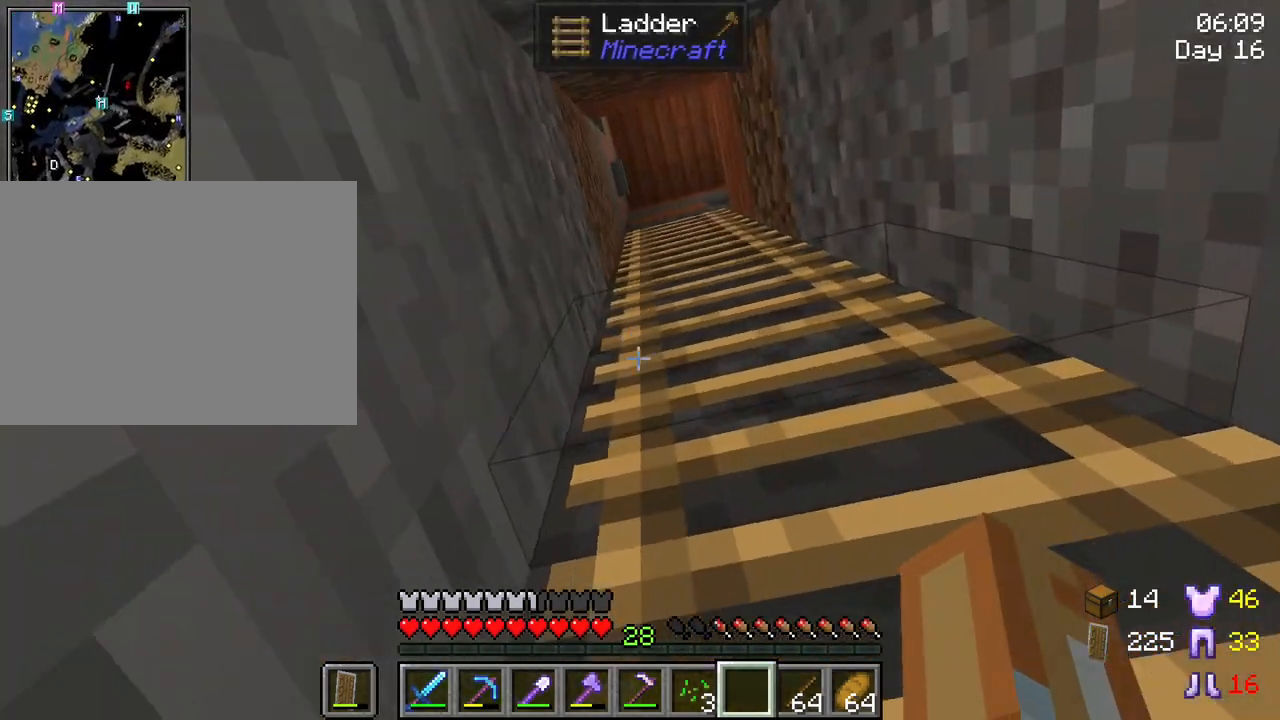
{"keys": ["d", "space"], "mouse": [], "mouse_move": "still", "events": [[33, "d", "down"], [133, "w", "up"]]}
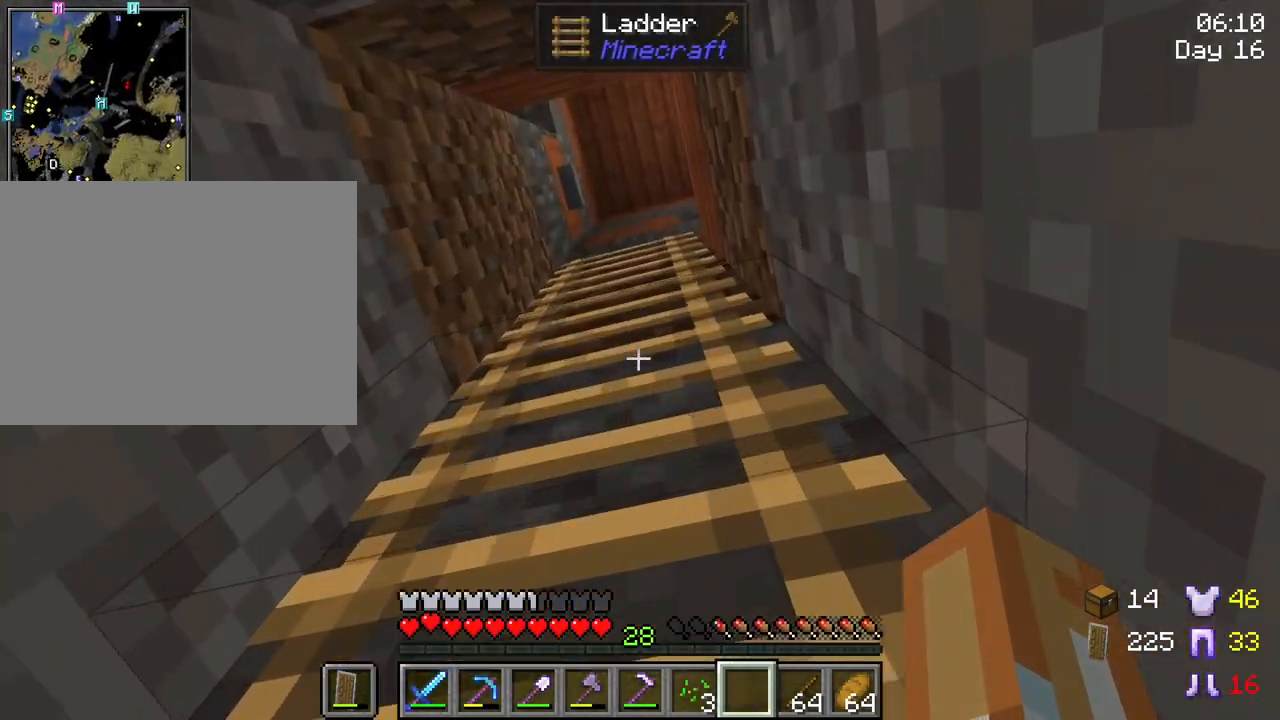
{"keys": ["d", "s", "space"], "mouse": [], "mouse_move": "still", "events": [[50, "s", "down"], [100, "s", "up"], [250, "s", "down"]]}
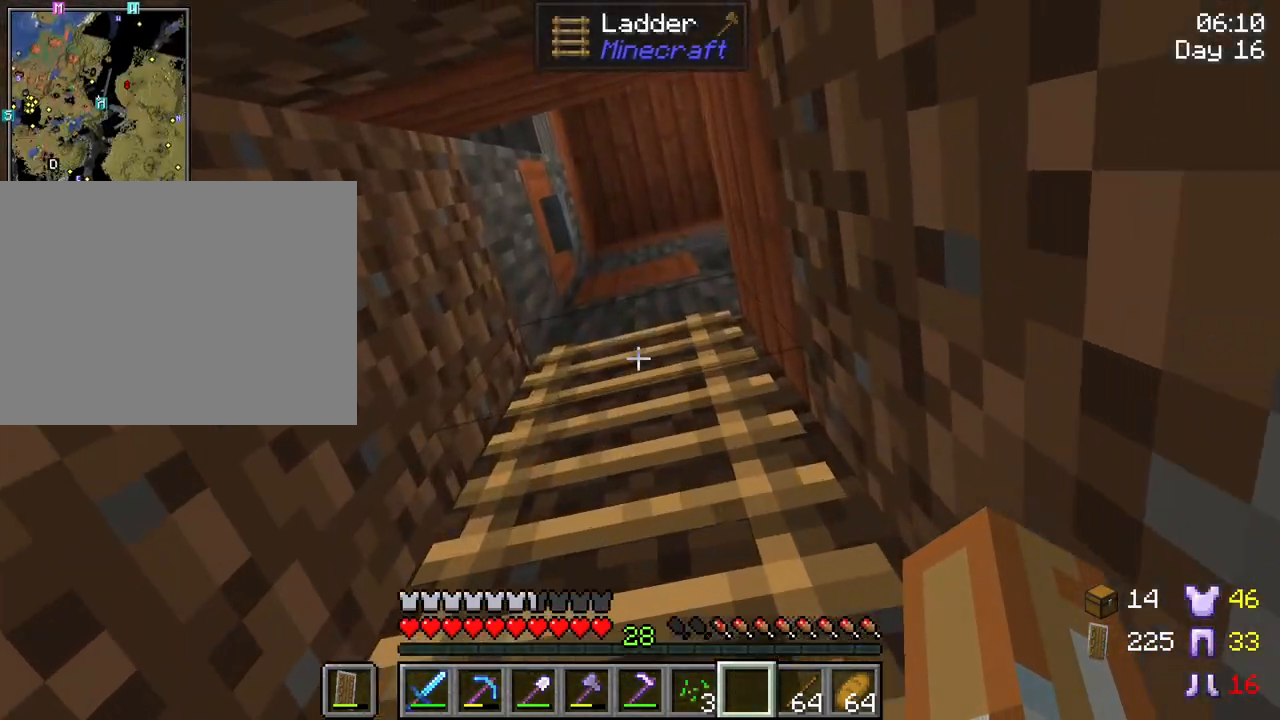
{"keys": ["s", "space"], "mouse": [], "mouse_move": "down-left", "events": [[500, "d", "up"]]}
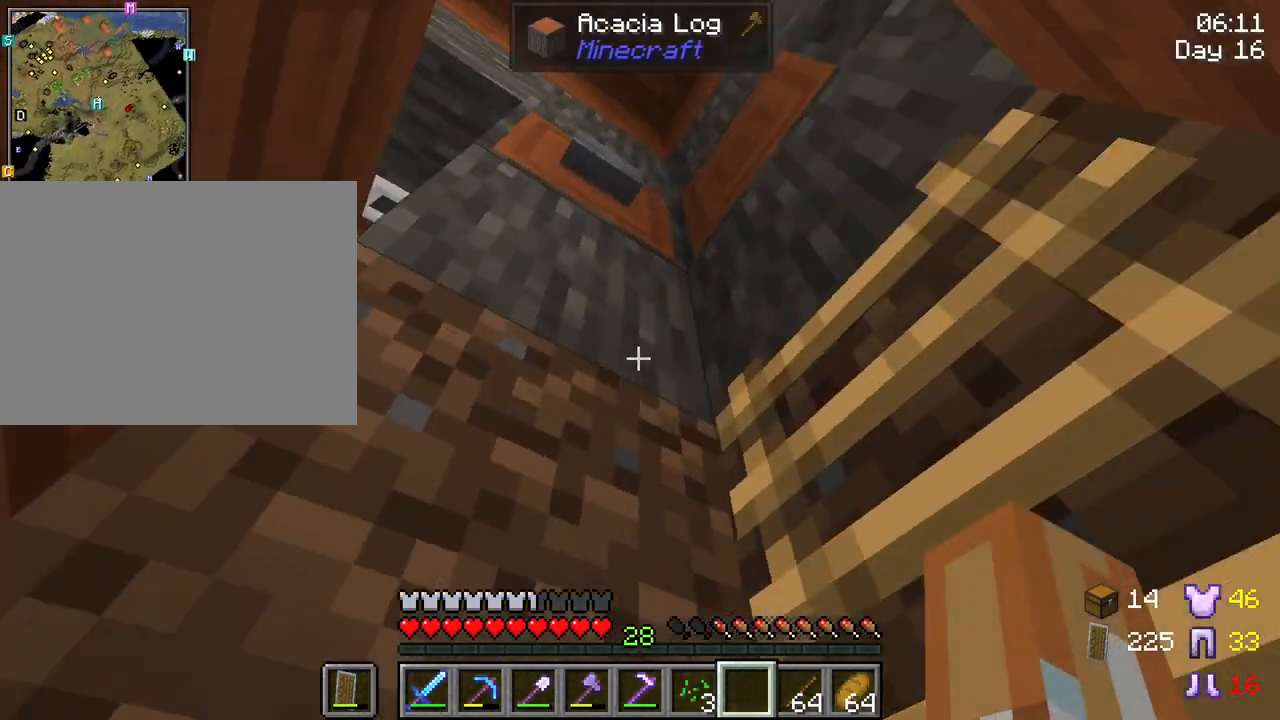
{"keys": ["s", "space"], "mouse": ["right"], "mouse_move": "still", "events": [[317, "mouse_right", "down"]]}
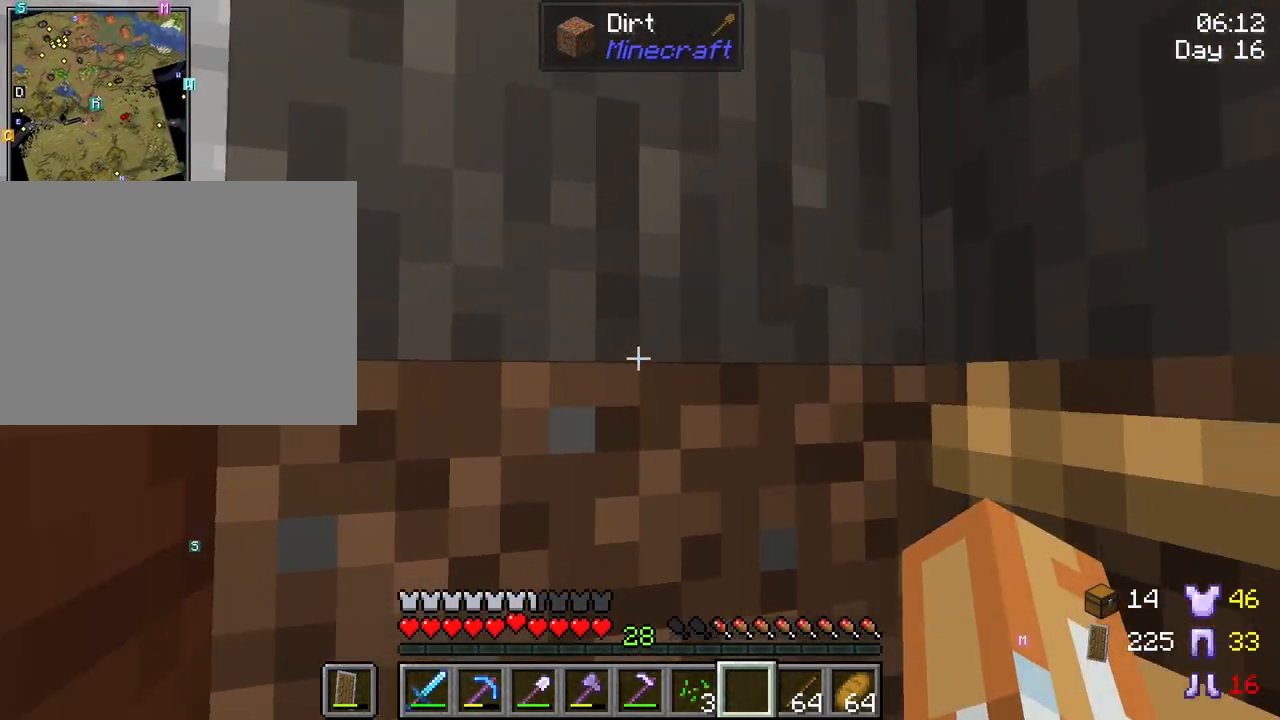
{"keys": ["s", "space"], "mouse": [], "mouse_move": "still", "events": [[50, "mouse_right", "up"]]}
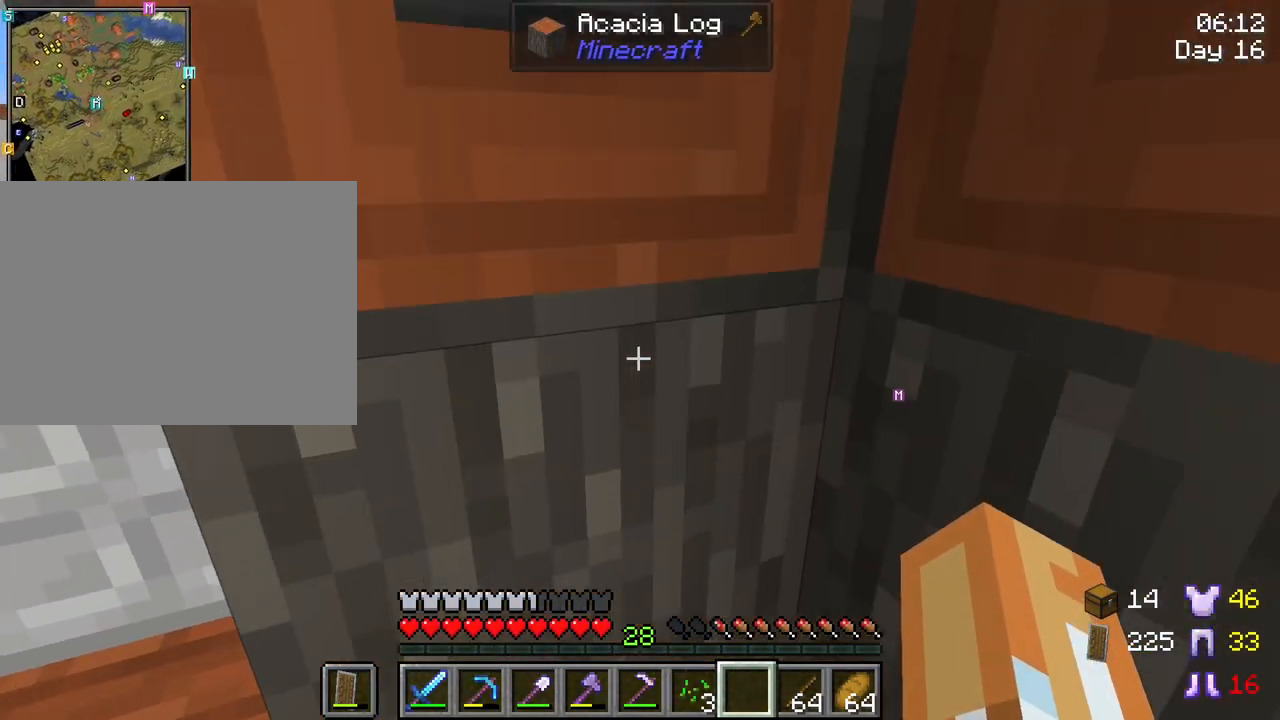
{"keys": [], "mouse": [], "mouse_move": "up", "events": [[400, "s", "up"], [400, "space", "up"]]}
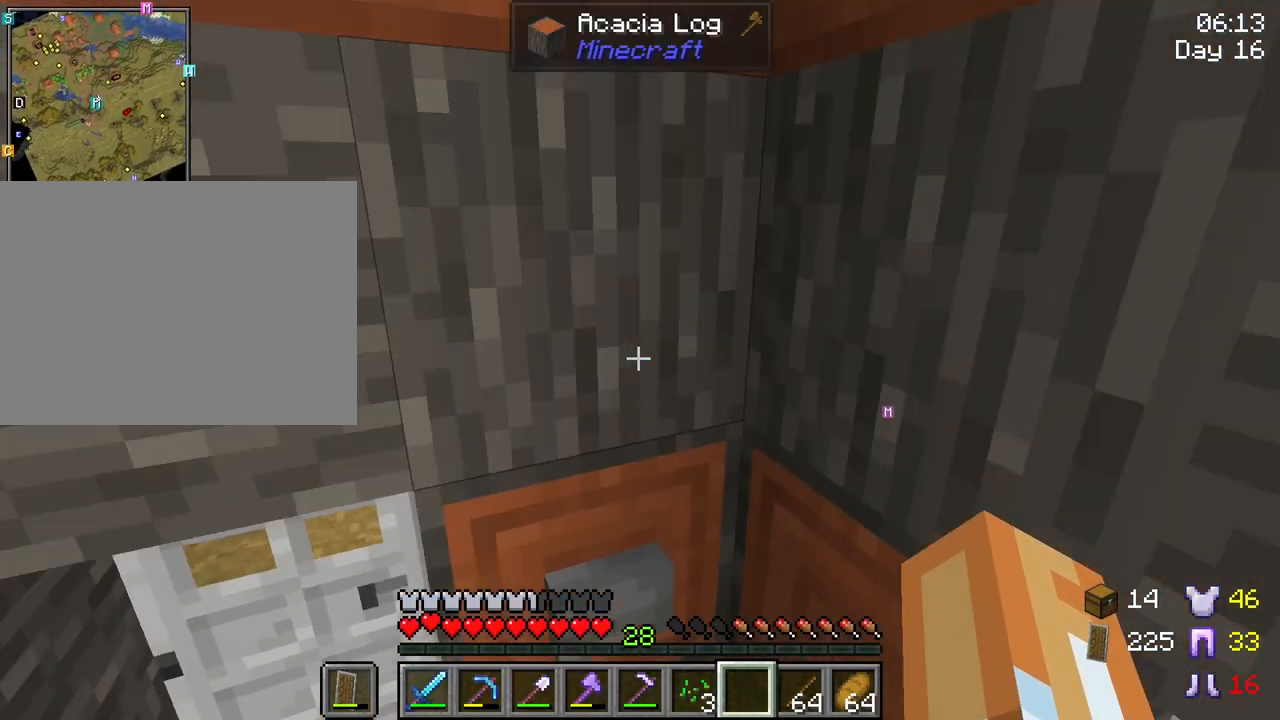
{"keys": [], "mouse": ["right"], "mouse_move": "still", "events": [[417, "mouse_right", "down"]]}
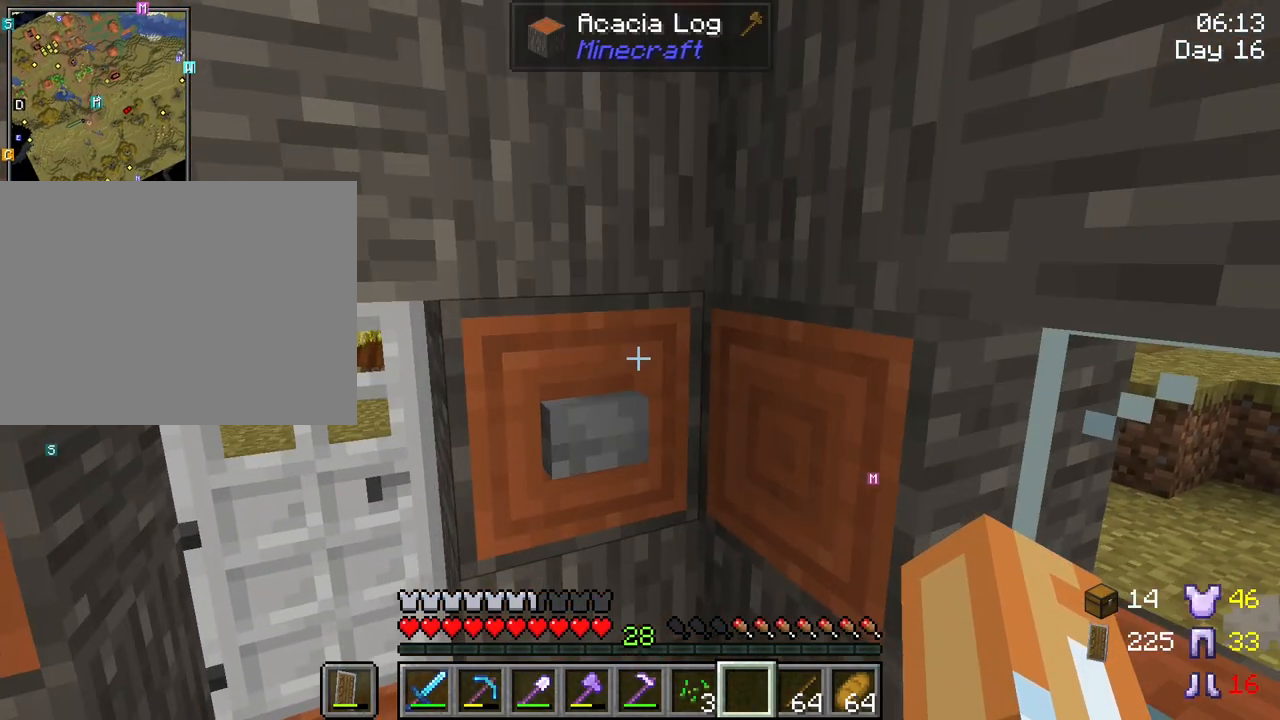
{"keys": [], "mouse": [], "mouse_move": "still", "events": [[50, "mouse_right", "up"], [200, "w", "down"], [383, "w", "up"]]}
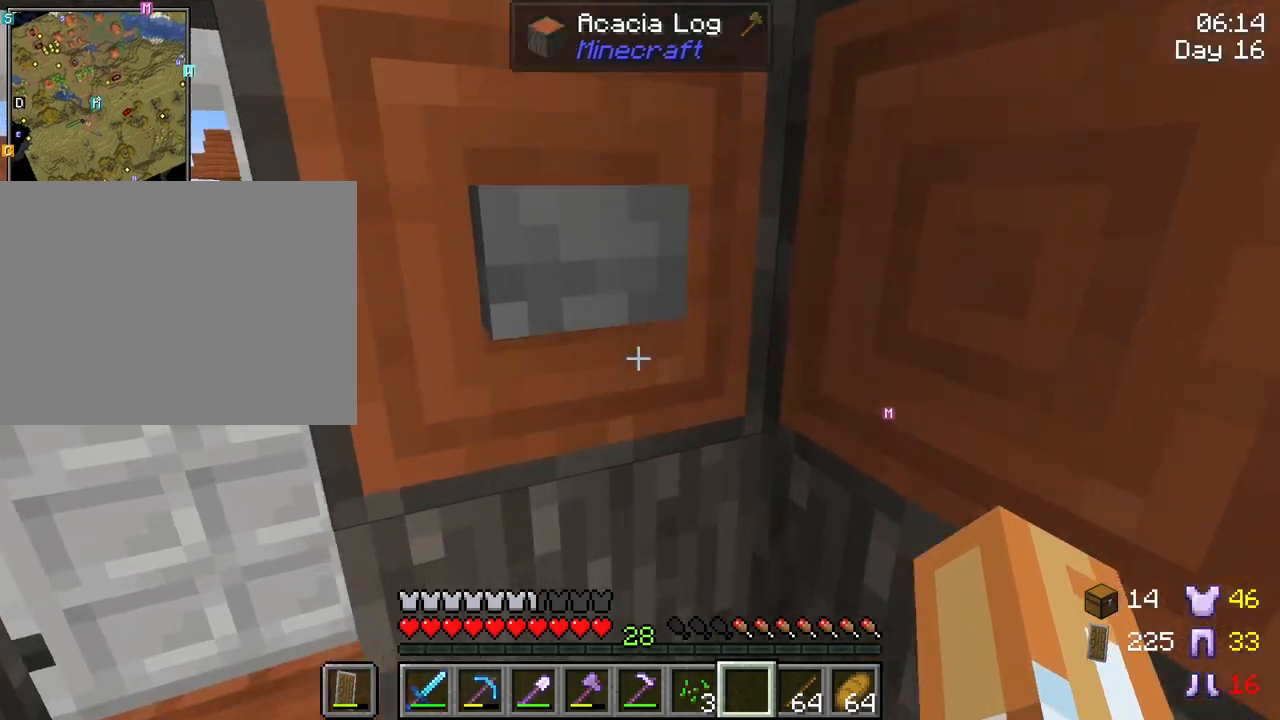
{"keys": [], "mouse": [], "mouse_move": "still", "events": [[67, "mouse_right", "down"], [167, "a", "down"], [167, "mouse_right", "up"], [250, "a", "up"], [350, "mouse_right", "down"], [500, "mouse_right", "up"]]}
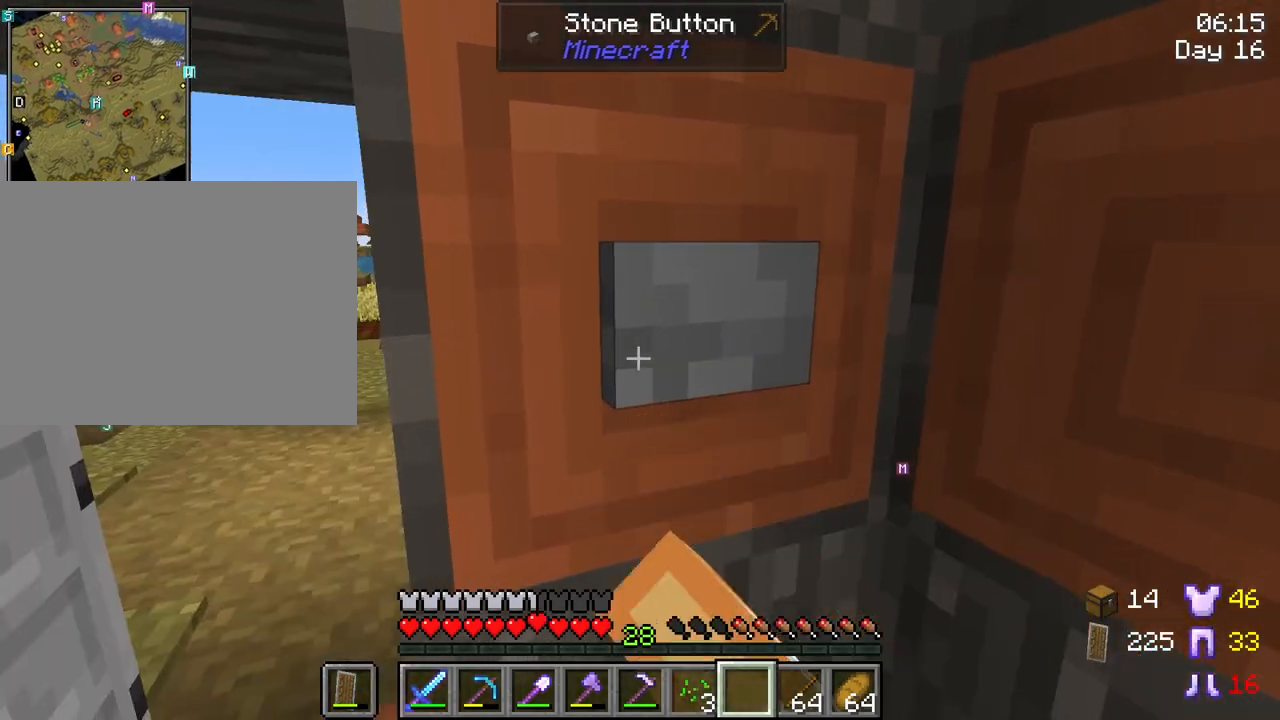
{"keys": ["d", "w"], "mouse": [], "mouse_move": "still", "events": [[33, "a", "down"], [83, "w", "down"], [183, "a", "up"], [367, "d", "down"]]}
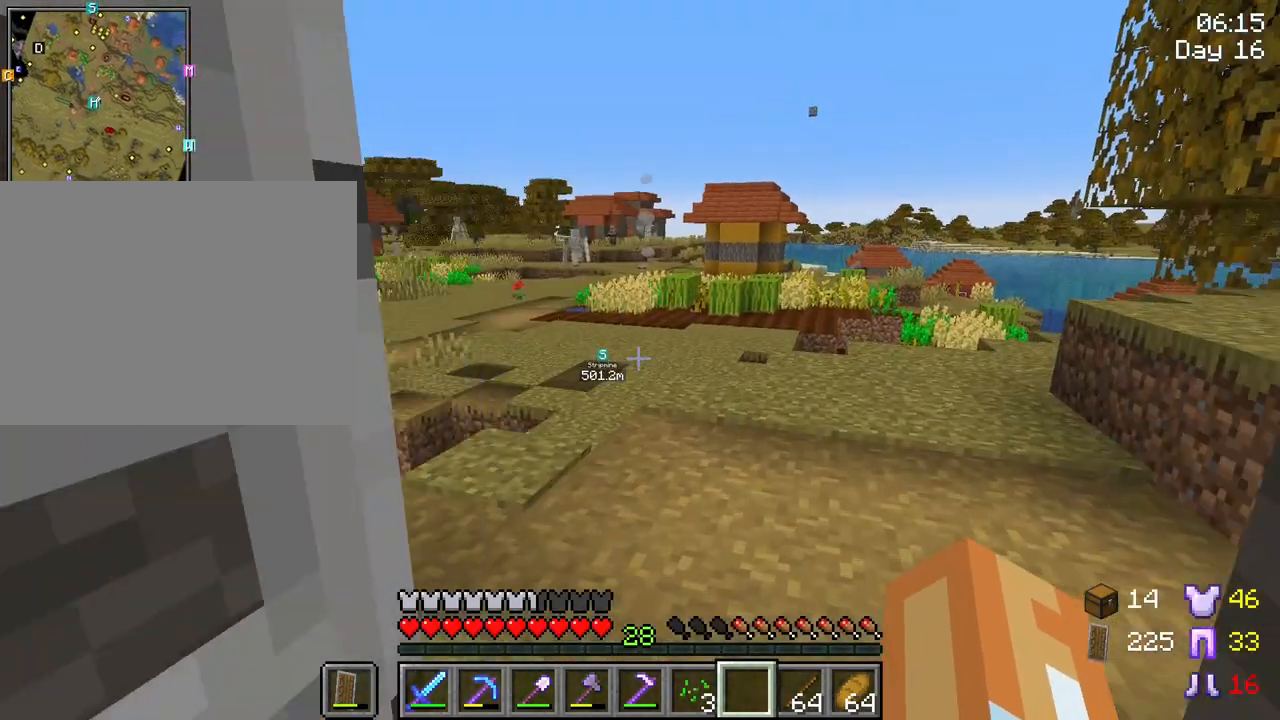
{"keys": [], "mouse": [], "mouse_move": "still", "events": [[250, "d", "up"], [333, "w", "up"]]}
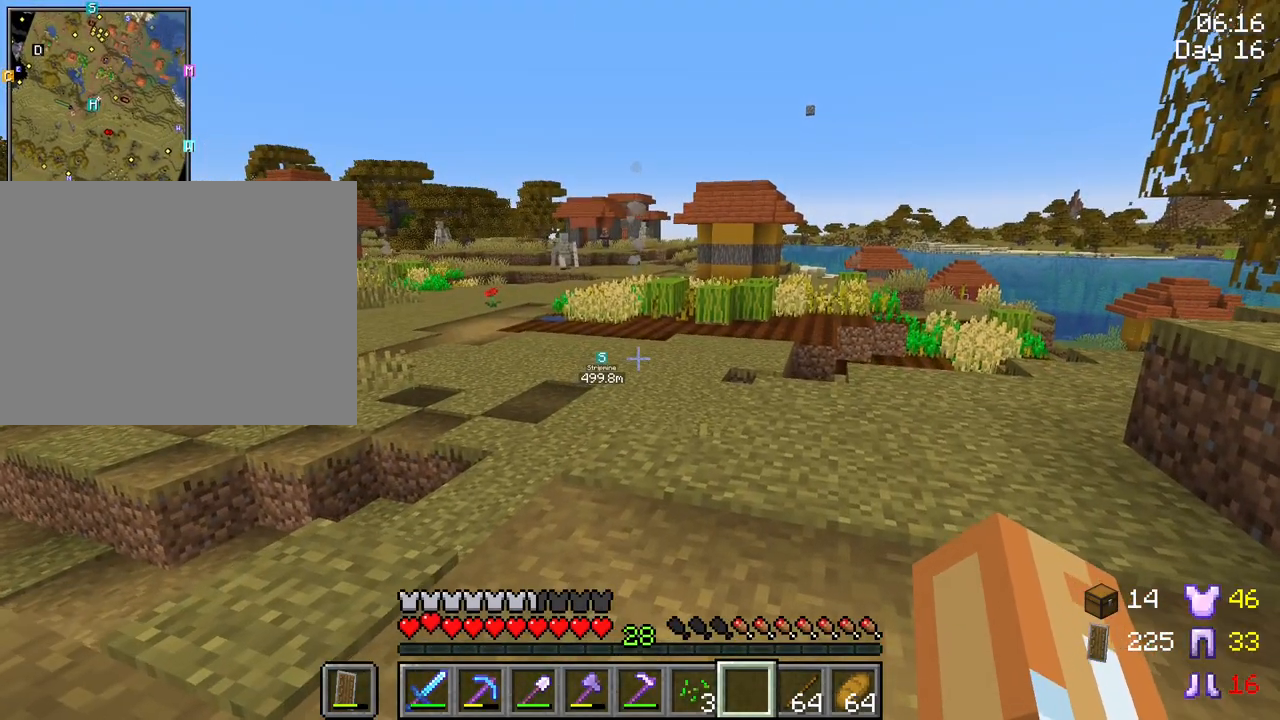
{"keys": ["d"], "mouse": [], "mouse_move": "still", "events": [[300, "d", "down"]]}